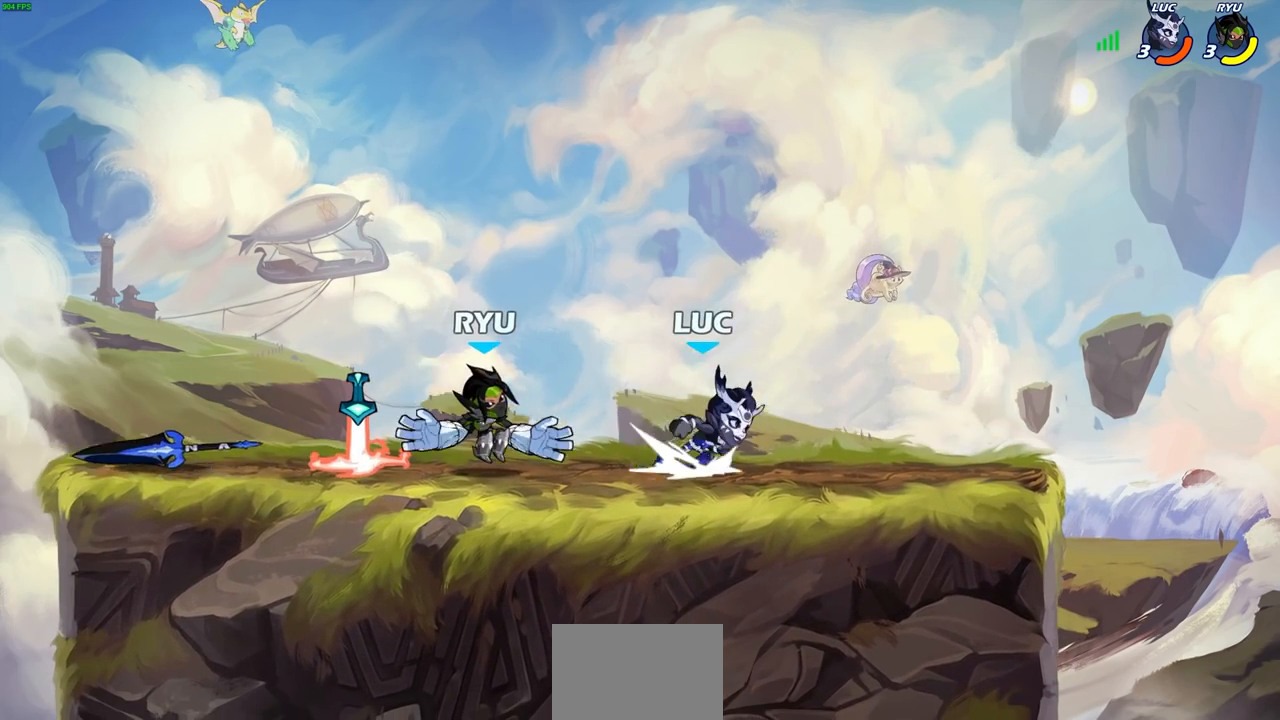
Gameplay with a controller (PlayStation layout); each line is a JSON object with the inputs held at the frame after it. "events" lists button and stick changes between this image and that frame as [ms after this image, input, new state], when the widget could be followed in between.
{"buttons": [], "left_stick": "center", "right_stick": "center", "events": [[150, "R2", "up"], [150, "left_stick", "left"], [367, "left_stick", "center"]]}
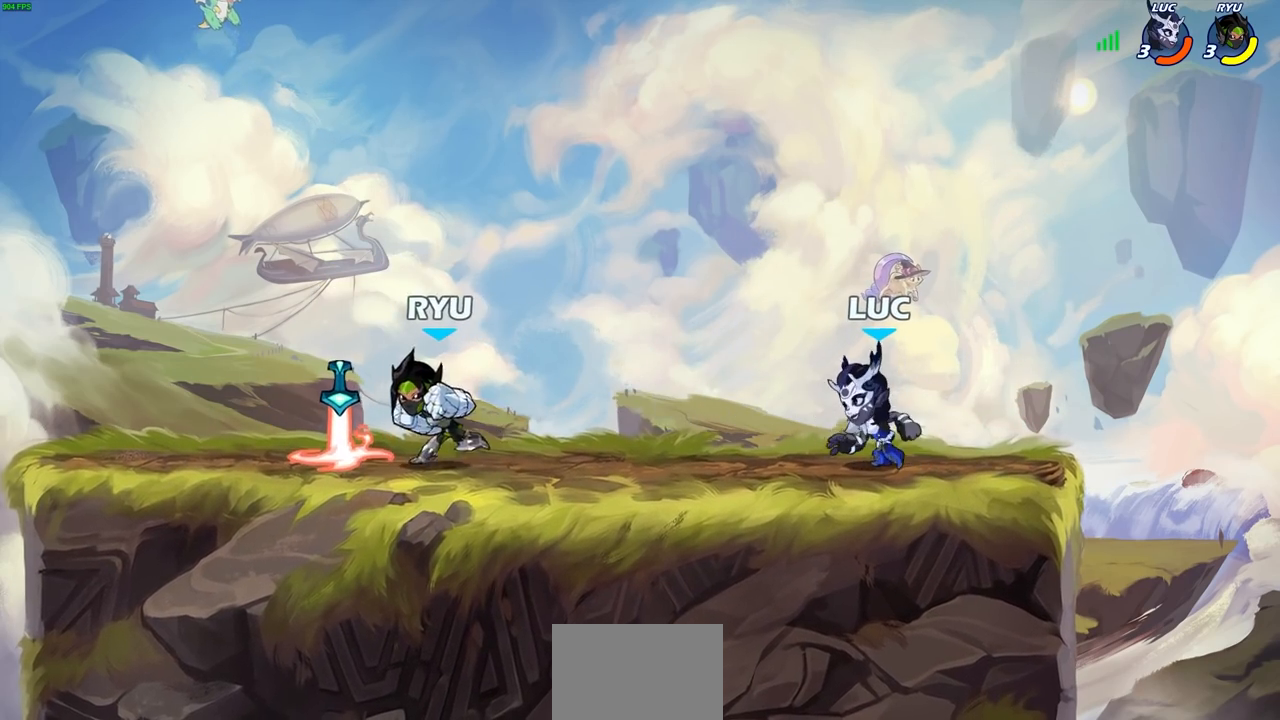
{"buttons": [], "left_stick": "center", "right_stick": "center", "events": [[150, "left_stick", "left"], [233, "R2", "down"], [267, "CROSS", "down"], [317, "SQUARE", "down"], [317, "left_stick", "center"], [333, "right_stick", "down-left"], [383, "CROSS", "up"], [383, "SQUARE", "up"], [400, "R2", "up"], [400, "right_stick", "center"]]}
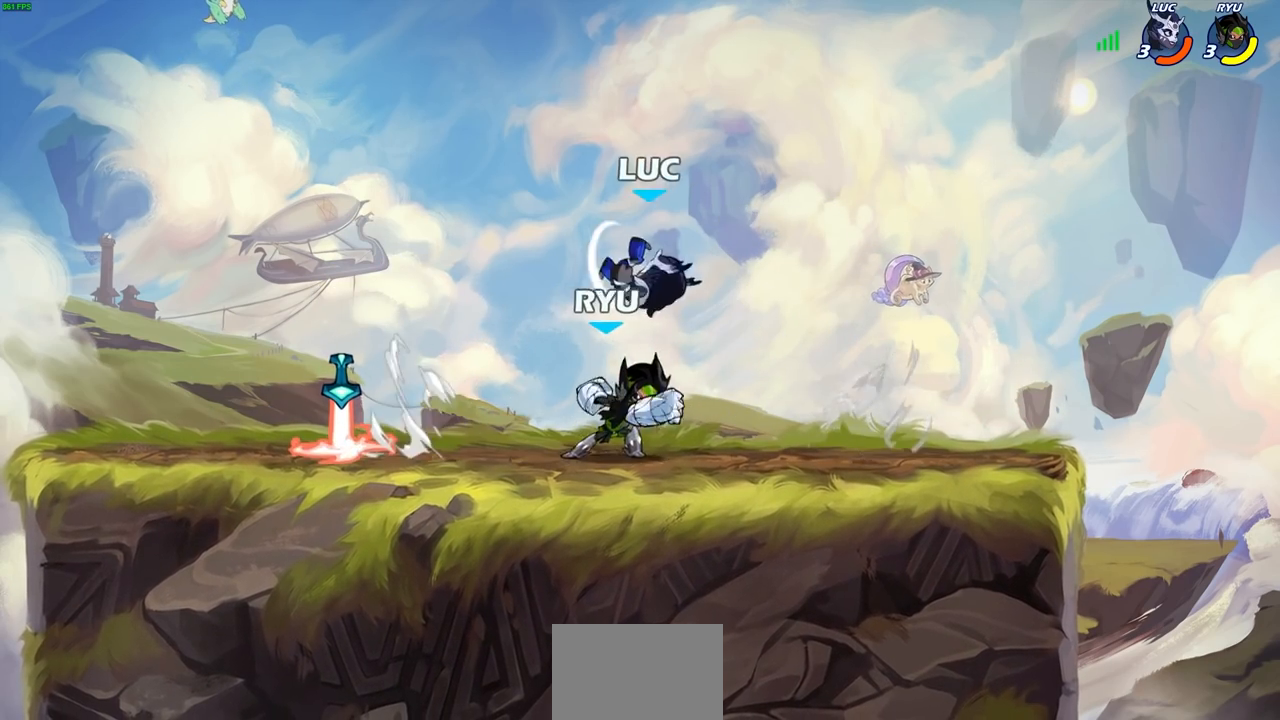
{"buttons": ["SQUARE"], "left_stick": "center", "right_stick": "center", "events": [[167, "left_stick", "right"], [383, "left_stick", "center"], [433, "SQUARE", "down"]]}
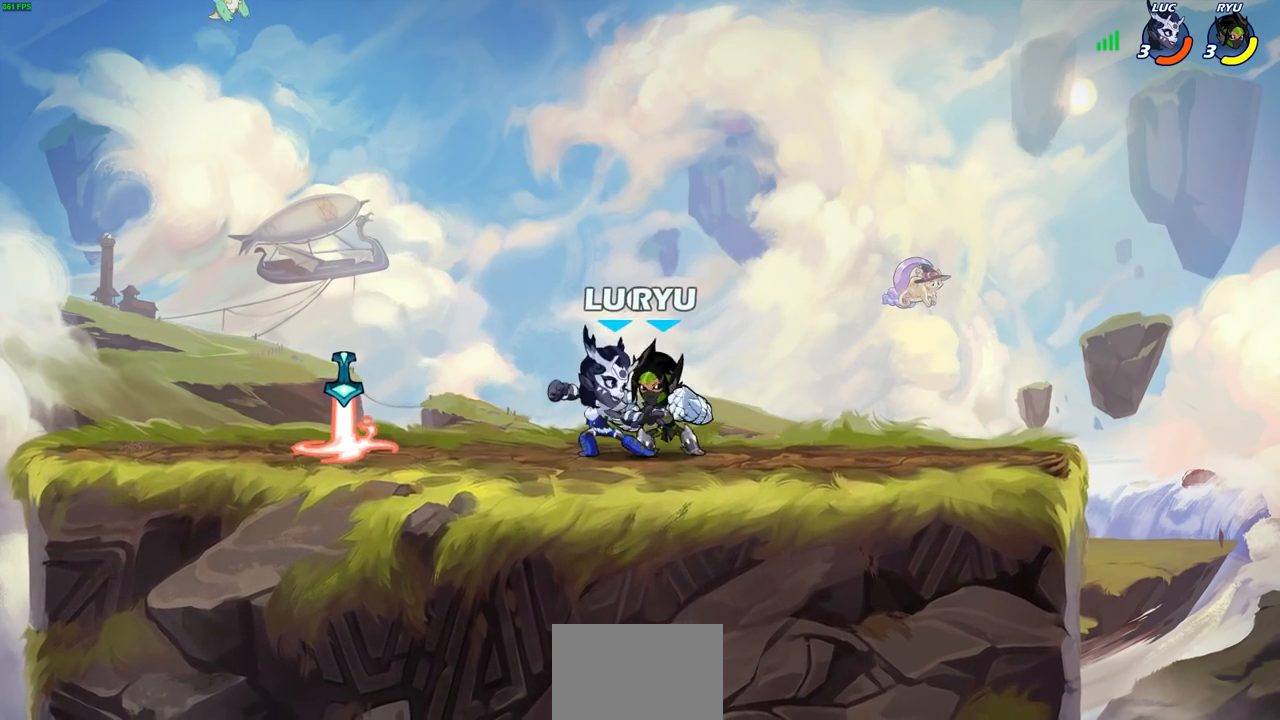
{"buttons": [], "left_stick": "center", "right_stick": "center", "events": [[17, "SQUARE", "up"], [83, "SQUARE", "down"], [183, "SQUARE", "up"], [267, "SQUARE", "down"], [333, "SQUARE", "up"], [417, "SQUARE", "down"], [483, "SQUARE", "up"]]}
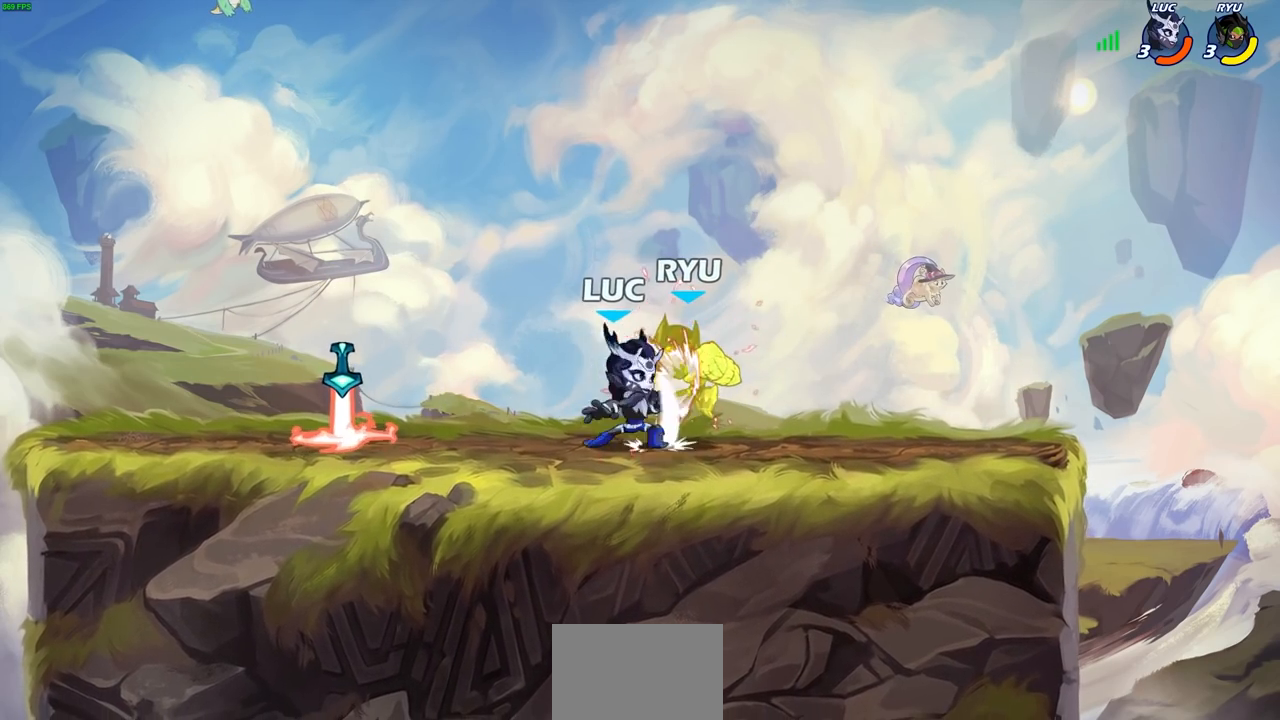
{"buttons": [], "left_stick": "left", "right_stick": "center", "events": [[83, "SQUARE", "down"], [200, "SQUARE", "up"], [433, "left_stick", "left"]]}
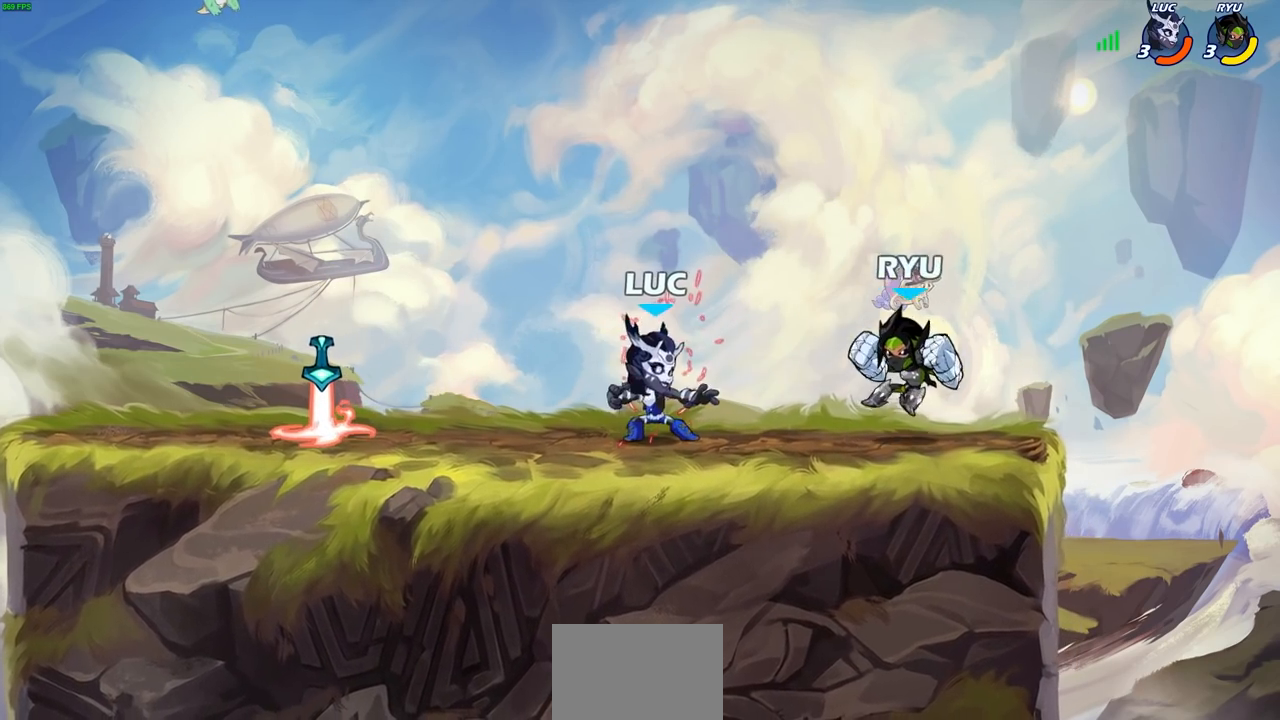
{"buttons": ["R1"], "left_stick": "up-left", "right_stick": "center", "events": [[50, "R2", "down"], [233, "R2", "up"], [450, "left_stick", "up-left"], [500, "R1", "down"]]}
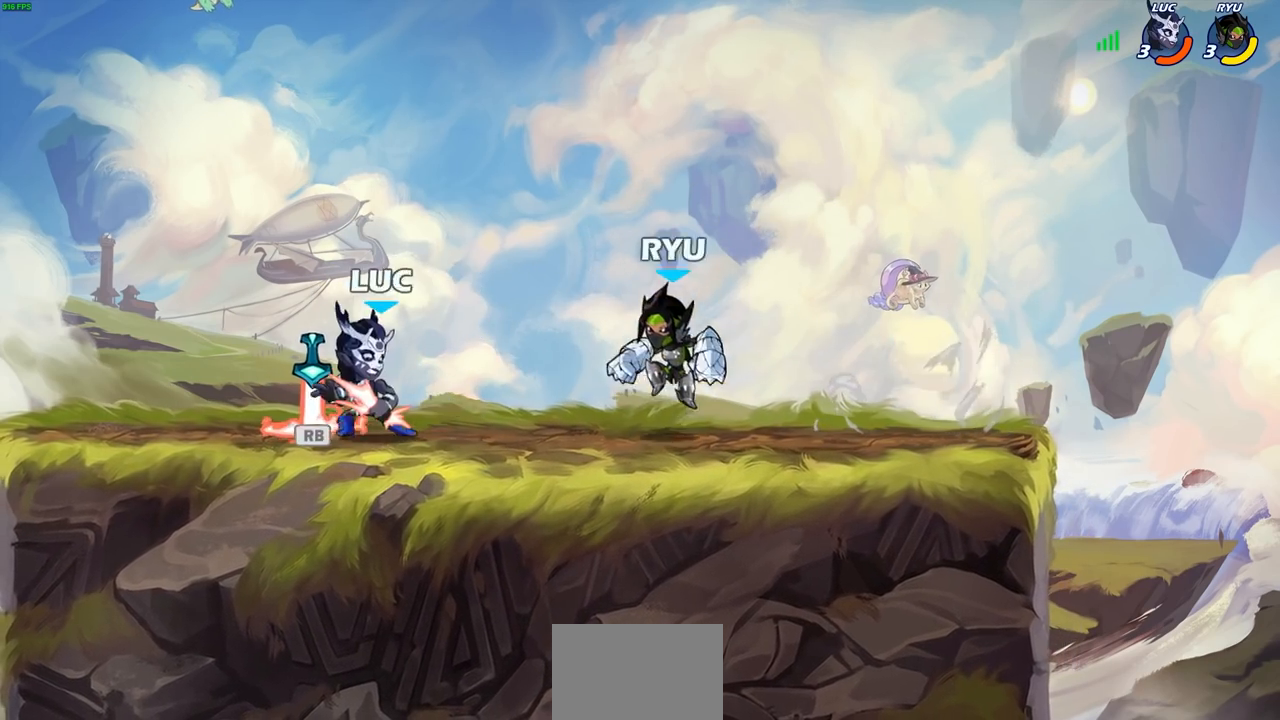
{"buttons": [], "left_stick": "center", "right_stick": "center", "events": [[83, "left_stick", "up-right"], [100, "R1", "up"], [217, "left_stick", "center"], [283, "CIRCLE", "down"], [367, "CIRCLE", "up"]]}
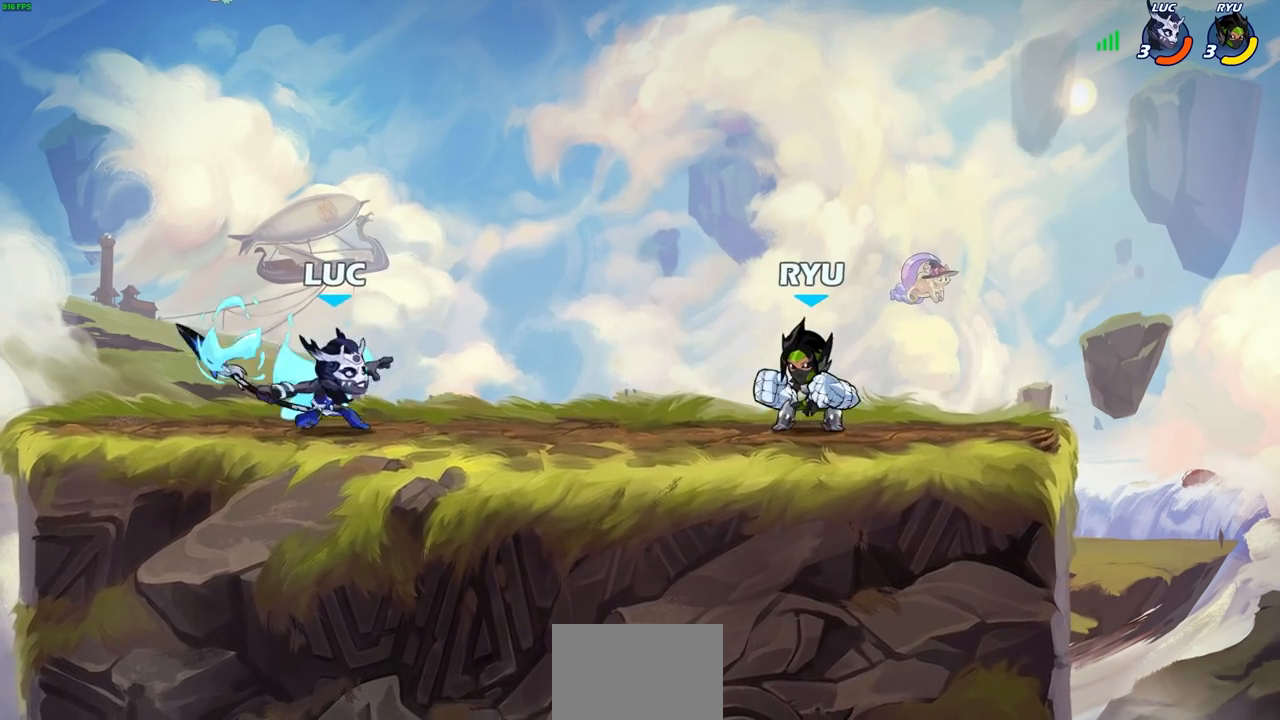
{"buttons": [], "left_stick": "left", "right_stick": "center", "events": [[367, "left_stick", "left"]]}
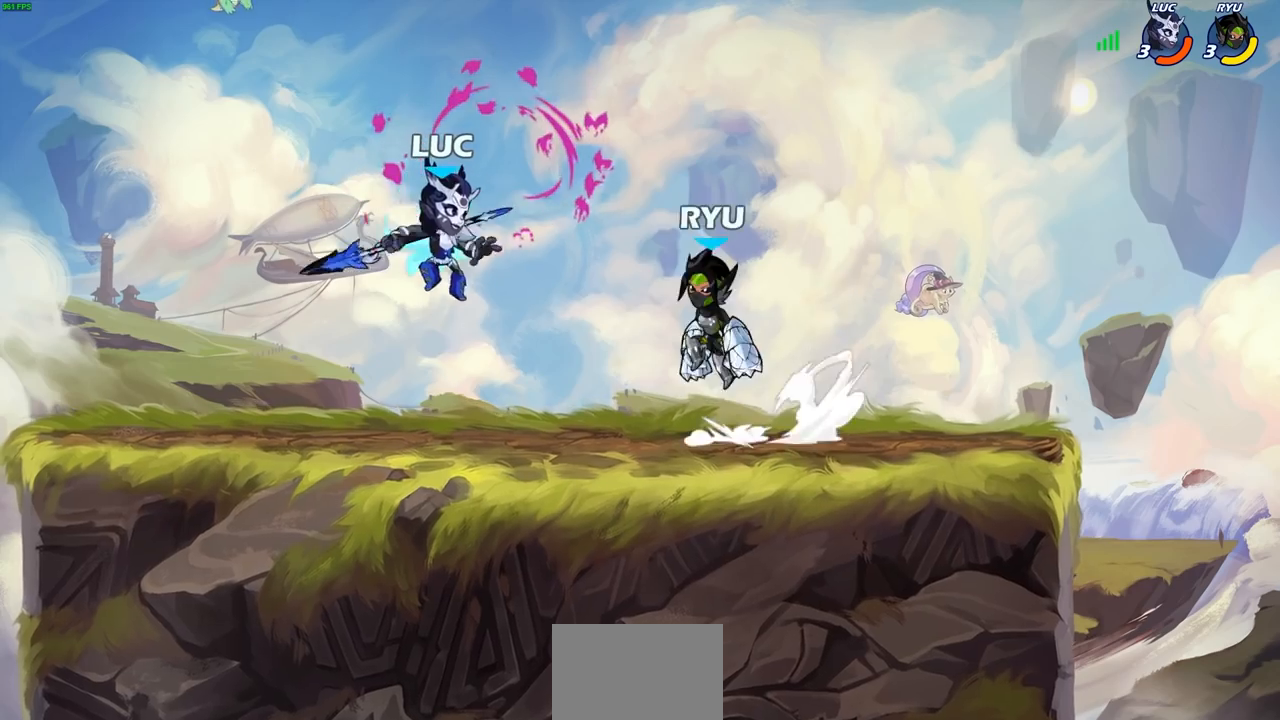
{"buttons": ["SQUARE"], "left_stick": "up-right", "right_stick": "center", "events": [[83, "CROSS", "down"], [133, "R2", "down"], [183, "left_stick", "up-left"], [233, "CROSS", "up"], [367, "R2", "up"], [367, "left_stick", "down-left"], [450, "left_stick", "down-right"], [500, "SQUARE", "down"], [500, "left_stick", "up-right"]]}
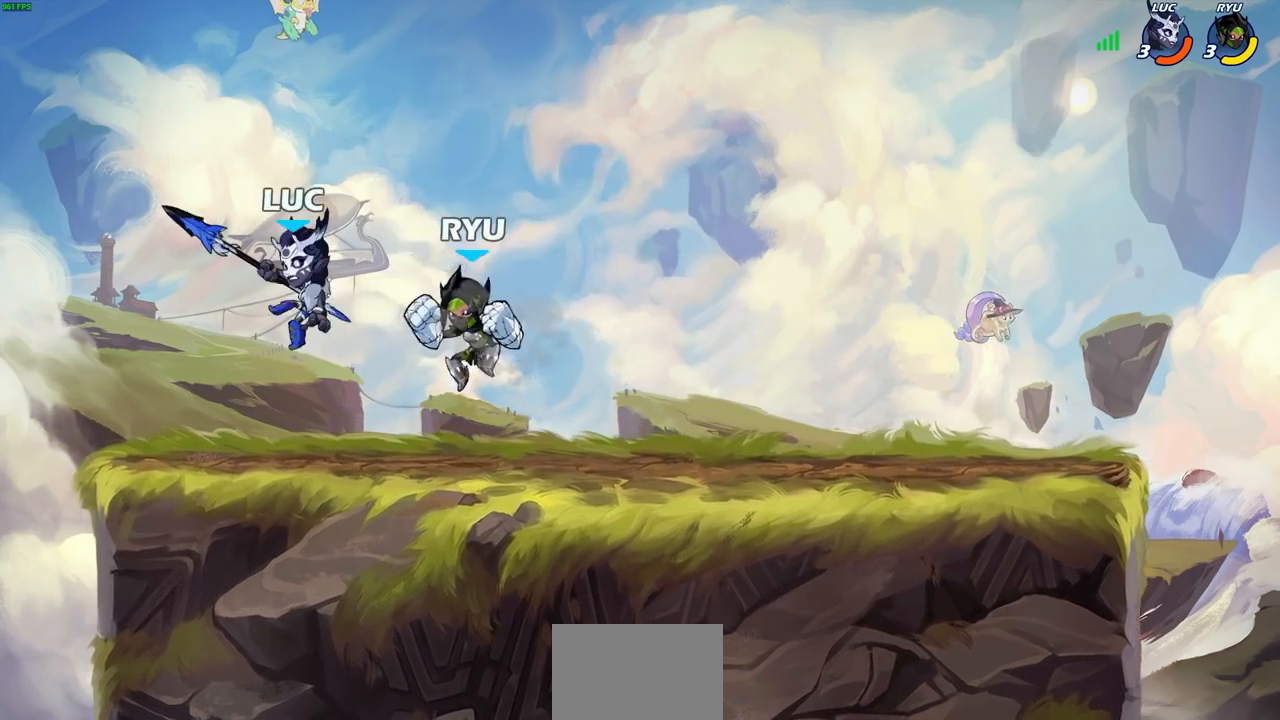
{"buttons": [], "left_stick": "up-right", "right_stick": "center", "events": [[50, "SQUARE", "up"], [83, "left_stick", "left"], [100, "L3", "down"], [183, "L3", "up"], [433, "left_stick", "up-right"]]}
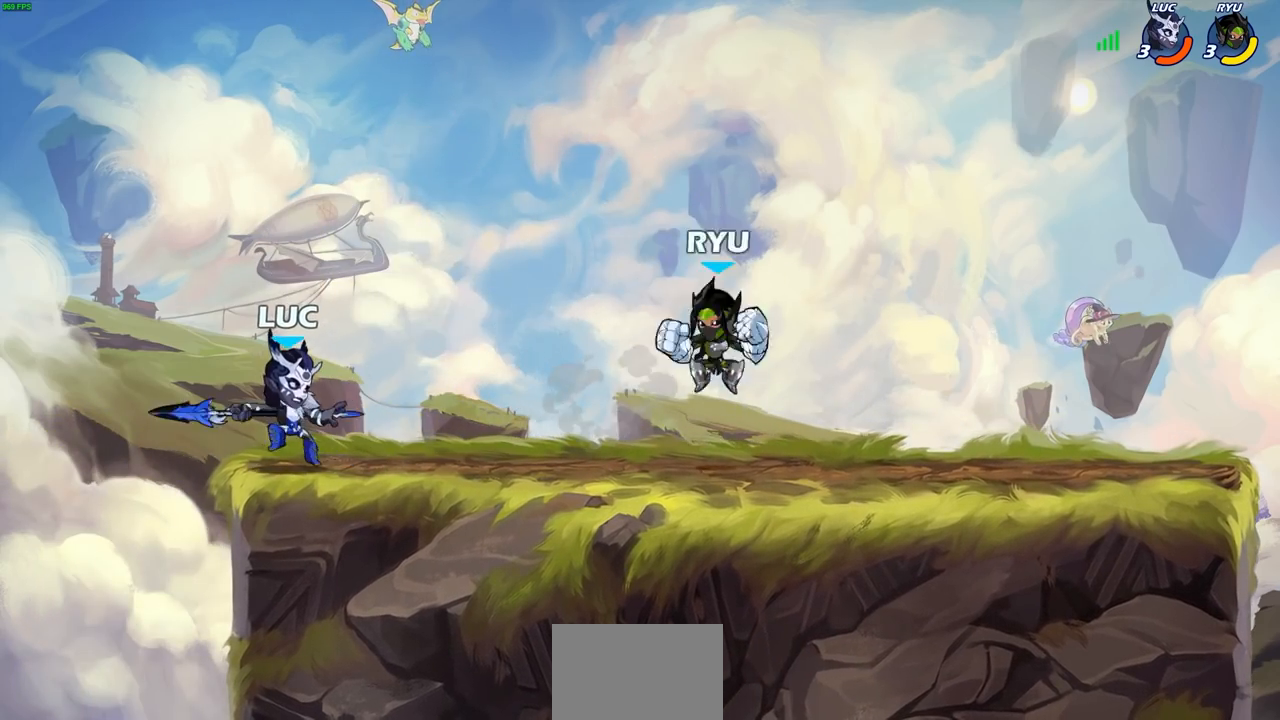
{"buttons": [], "left_stick": "center", "right_stick": "center", "events": [[83, "left_stick", "down"], [100, "CIRCLE", "down"], [183, "CIRCLE", "up"], [217, "left_stick", "center"]]}
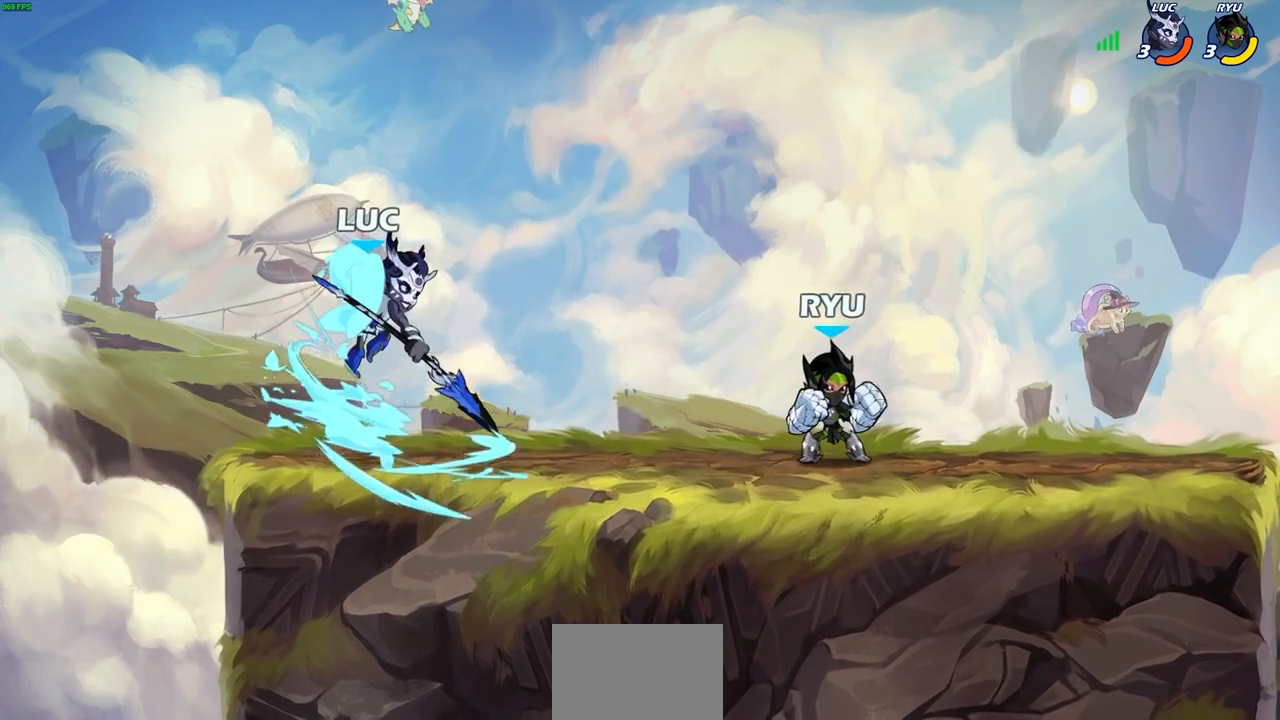
{"buttons": [], "left_stick": "left", "right_stick": "center", "events": [[267, "left_stick", "right"], [350, "SQUARE", "down"], [450, "SQUARE", "up"], [500, "left_stick", "left"]]}
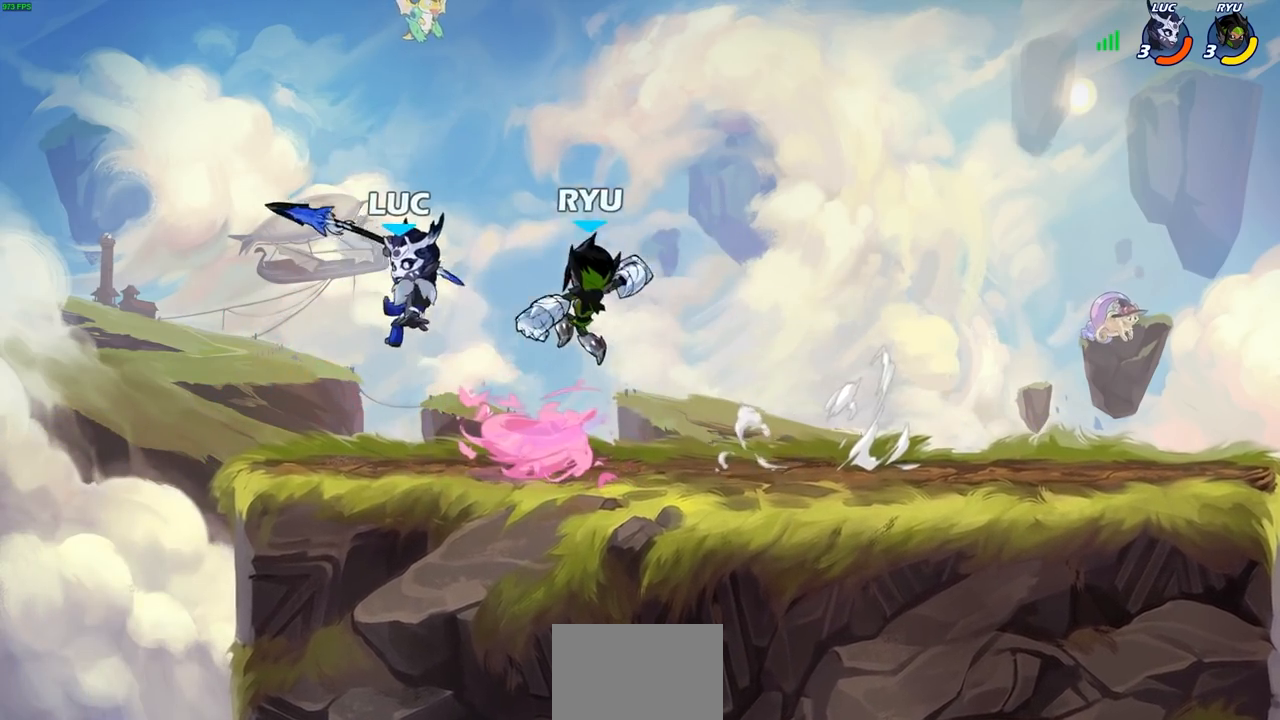
{"buttons": [], "left_stick": "right", "right_stick": "center", "events": [[267, "left_stick", "up-right"], [383, "left_stick", "right"]]}
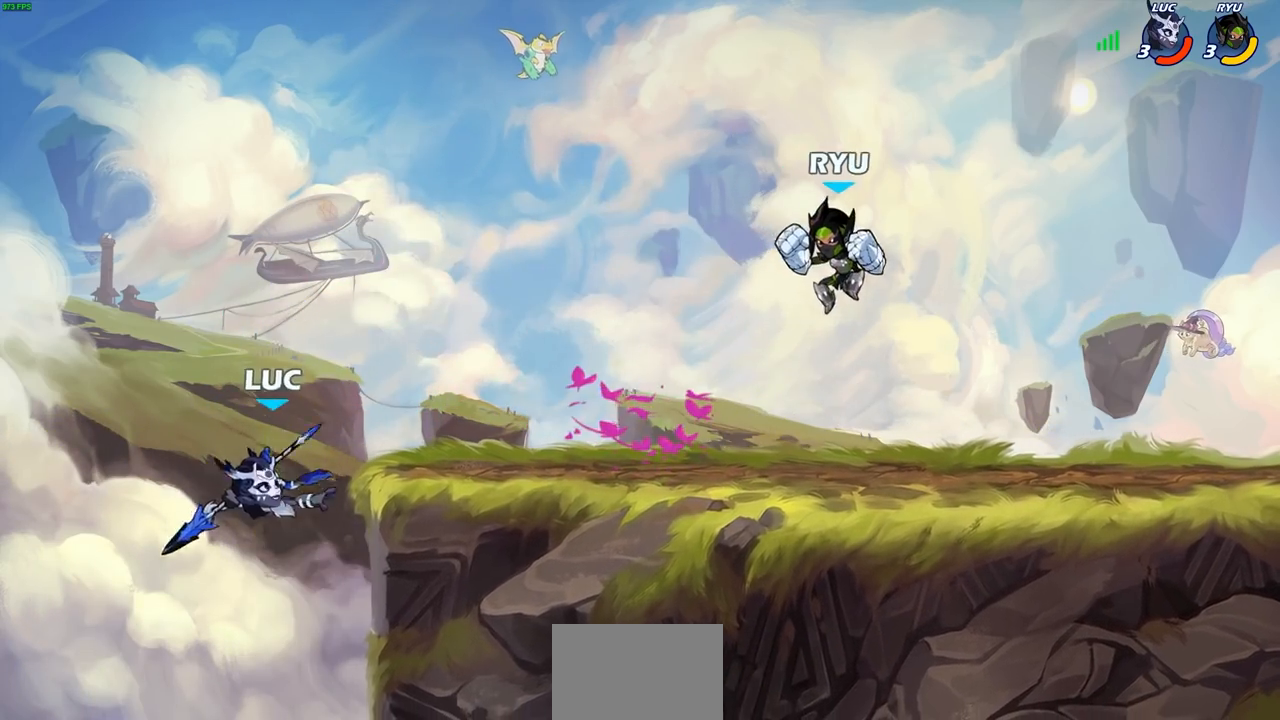
{"buttons": ["CIRCLE", "R2"], "left_stick": "down", "right_stick": "center", "events": [[50, "CROSS", "down"], [167, "CROSS", "up"], [433, "left_stick", "down"], [467, "CIRCLE", "down"], [467, "R2", "down"]]}
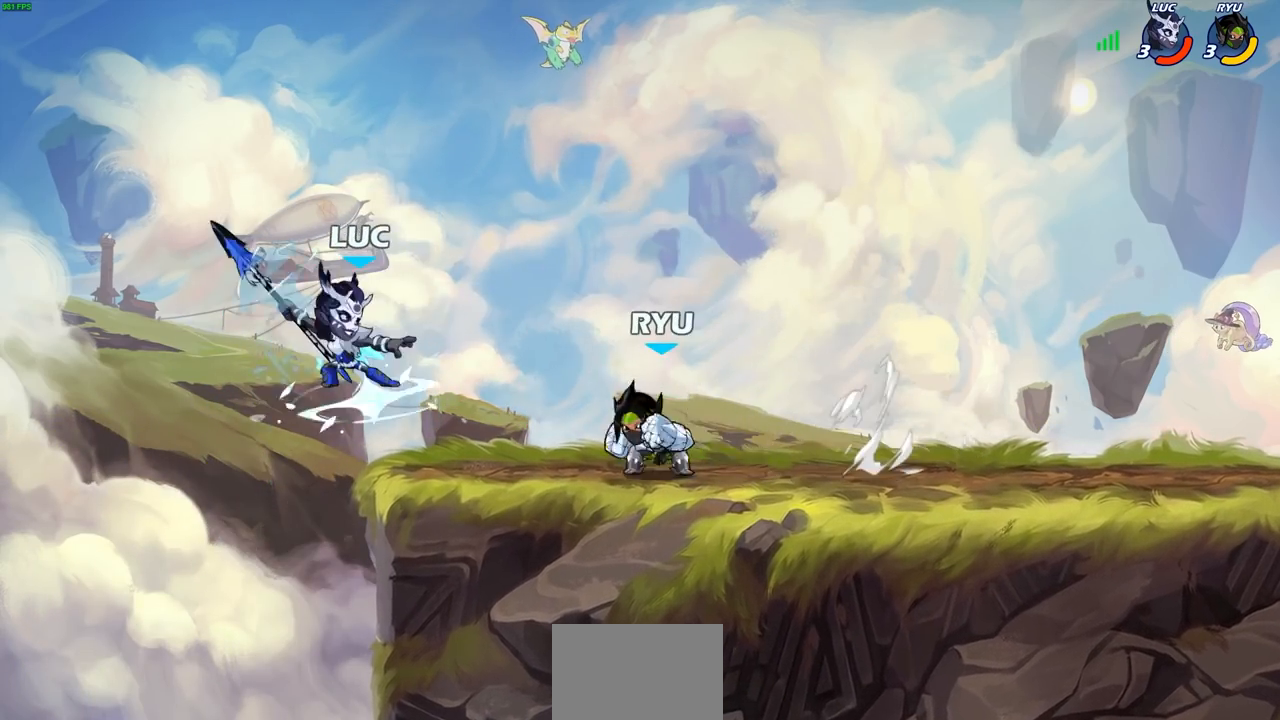
{"buttons": [], "left_stick": "center", "right_stick": "center", "events": [[83, "CIRCLE", "up"], [83, "R2", "up"], [83, "left_stick", "center"]]}
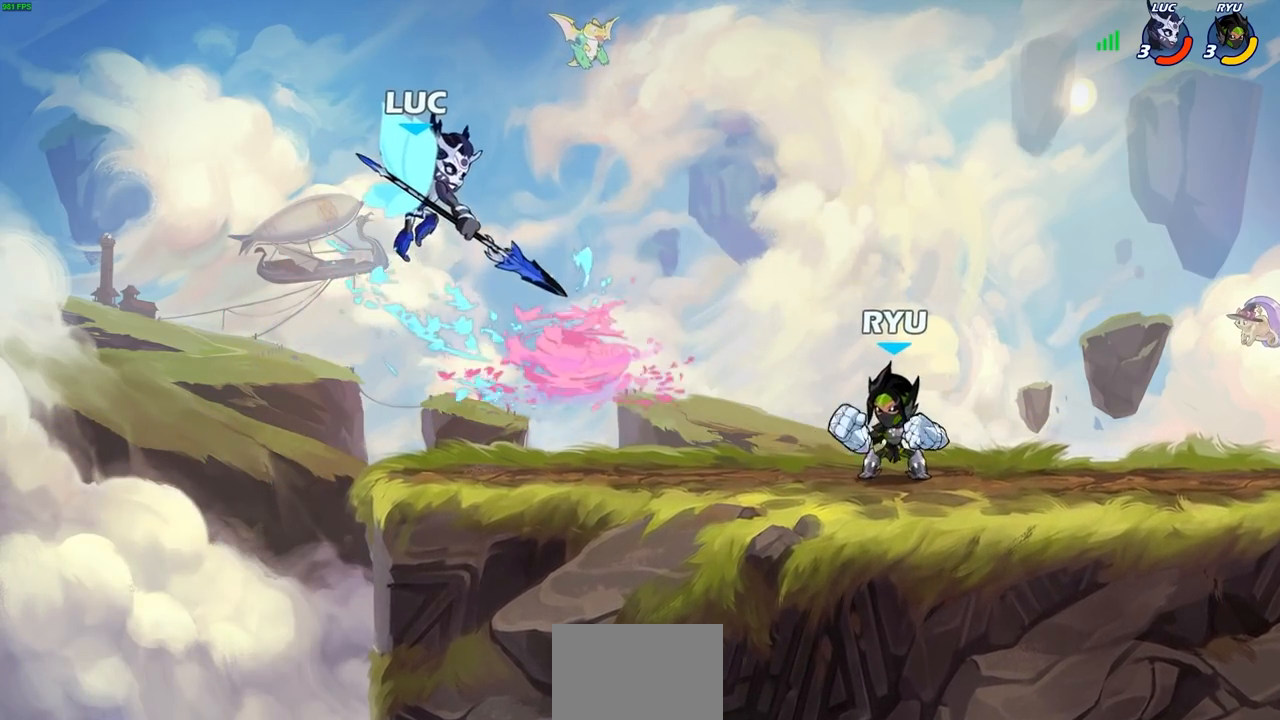
{"buttons": [], "left_stick": "left", "right_stick": "center", "events": [[33, "left_stick", "left"], [250, "left_stick", "up-right"], [283, "SQUARE", "down"], [383, "SQUARE", "up"], [383, "left_stick", "left"]]}
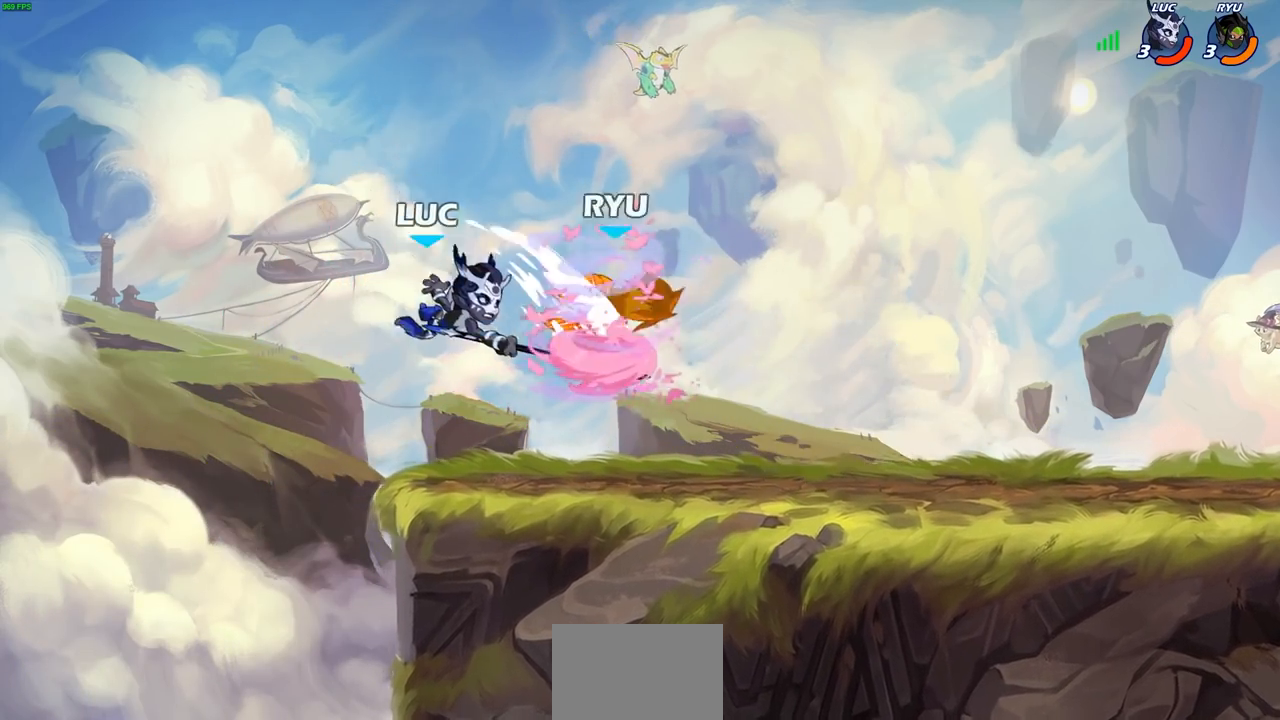
{"buttons": [], "left_stick": "right", "right_stick": "center", "events": [[83, "left_stick", "up-right"], [350, "left_stick", "right"]]}
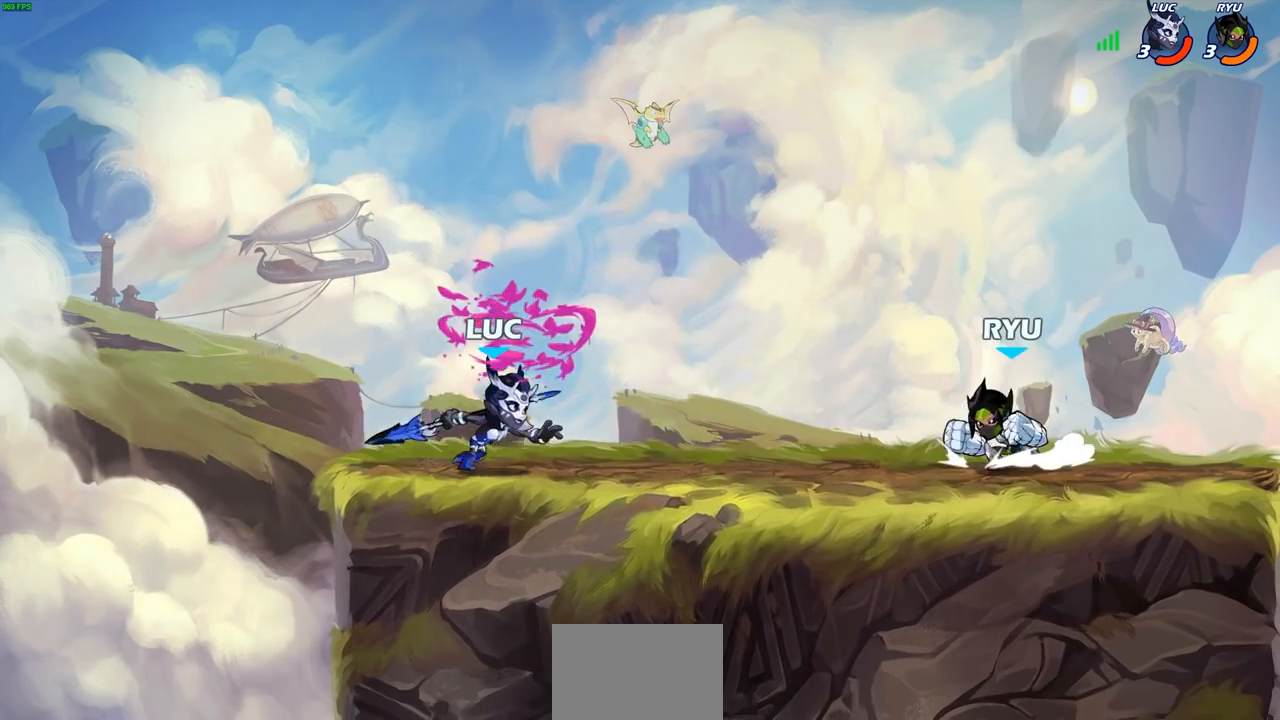
{"buttons": [], "left_stick": "center", "right_stick": "center", "events": [[50, "R2", "down"], [83, "left_stick", "down"], [100, "CIRCLE", "down"], [183, "R2", "up"], [217, "CIRCLE", "up"], [217, "left_stick", "center"]]}
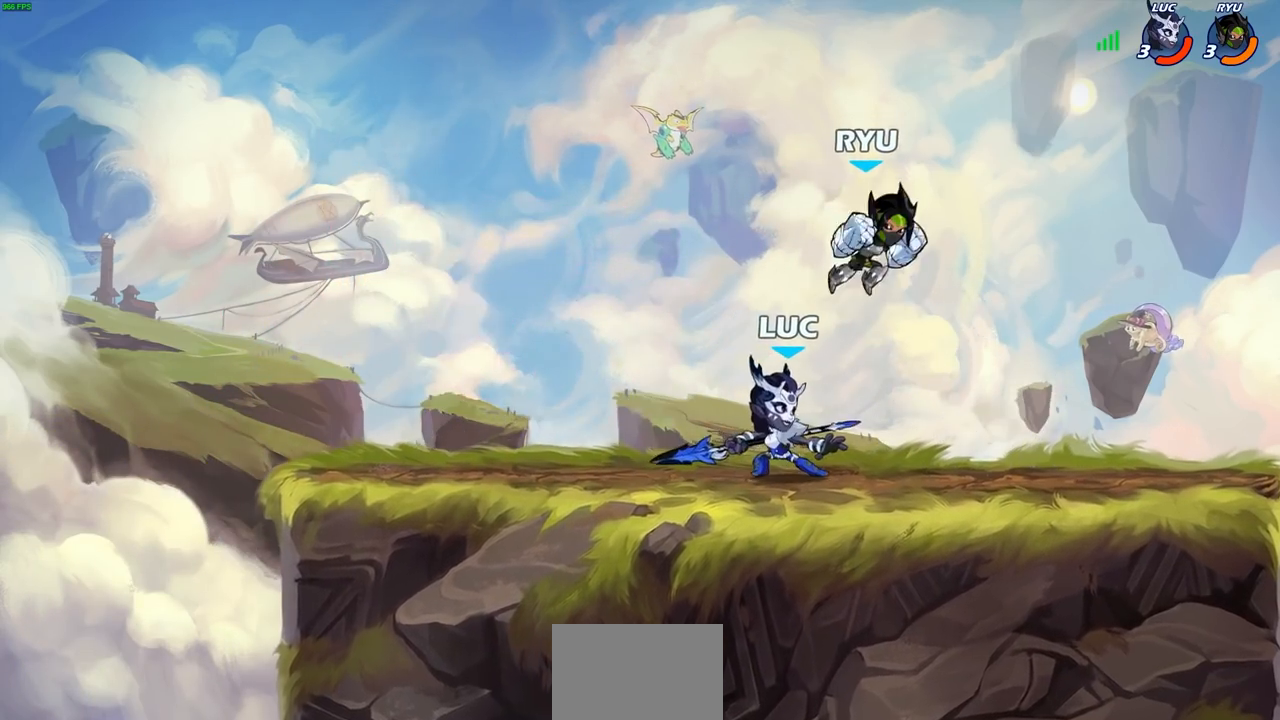
{"buttons": [], "left_stick": "center", "right_stick": "center", "events": [[217, "SQUARE", "down"], [333, "SQUARE", "up"]]}
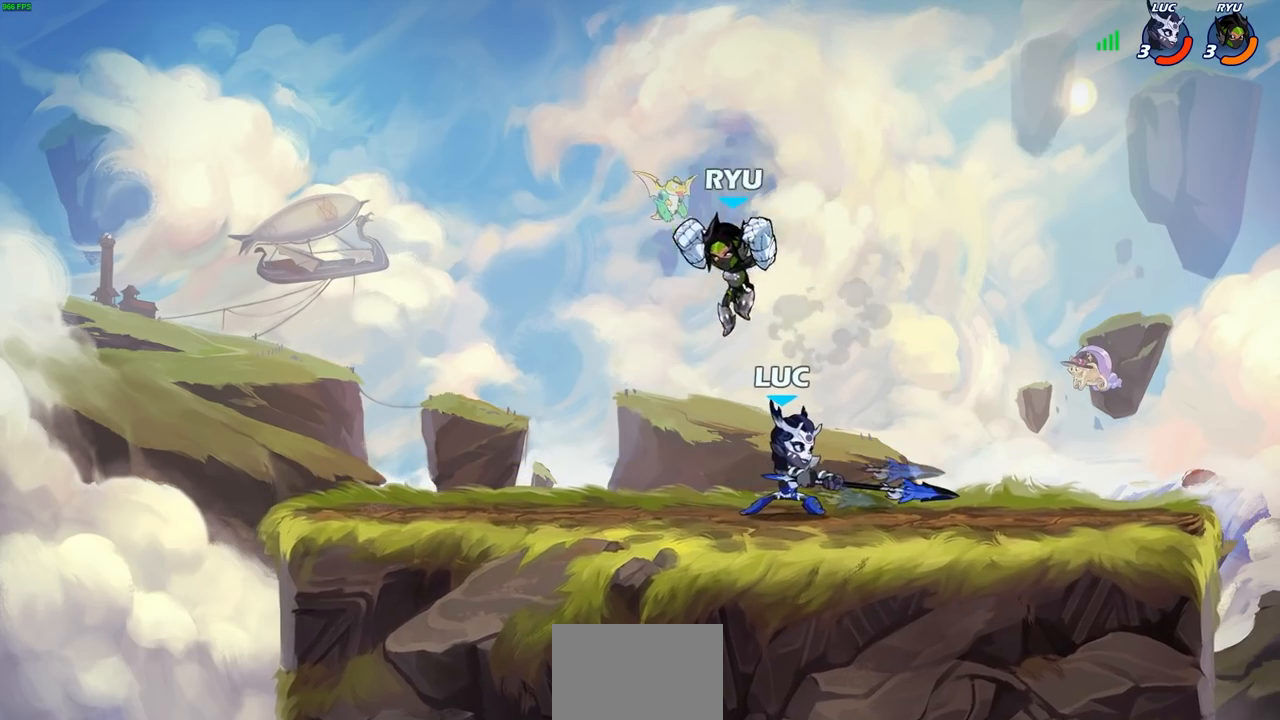
{"buttons": ["R2"], "left_stick": "left", "right_stick": "center", "events": [[167, "left_stick", "left"], [367, "R2", "down"]]}
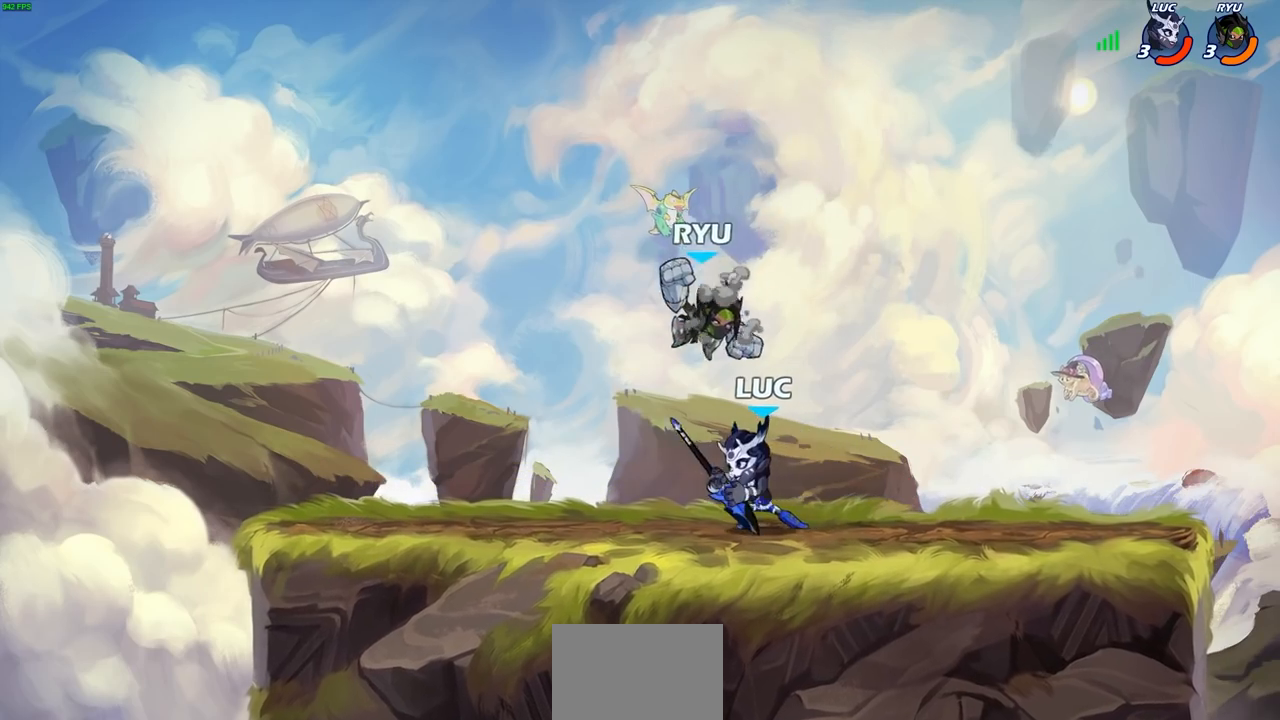
{"buttons": [], "left_stick": "center", "right_stick": "center", "events": [[67, "R2", "up"], [117, "left_stick", "up"], [167, "left_stick", "right"], [283, "left_stick", "center"]]}
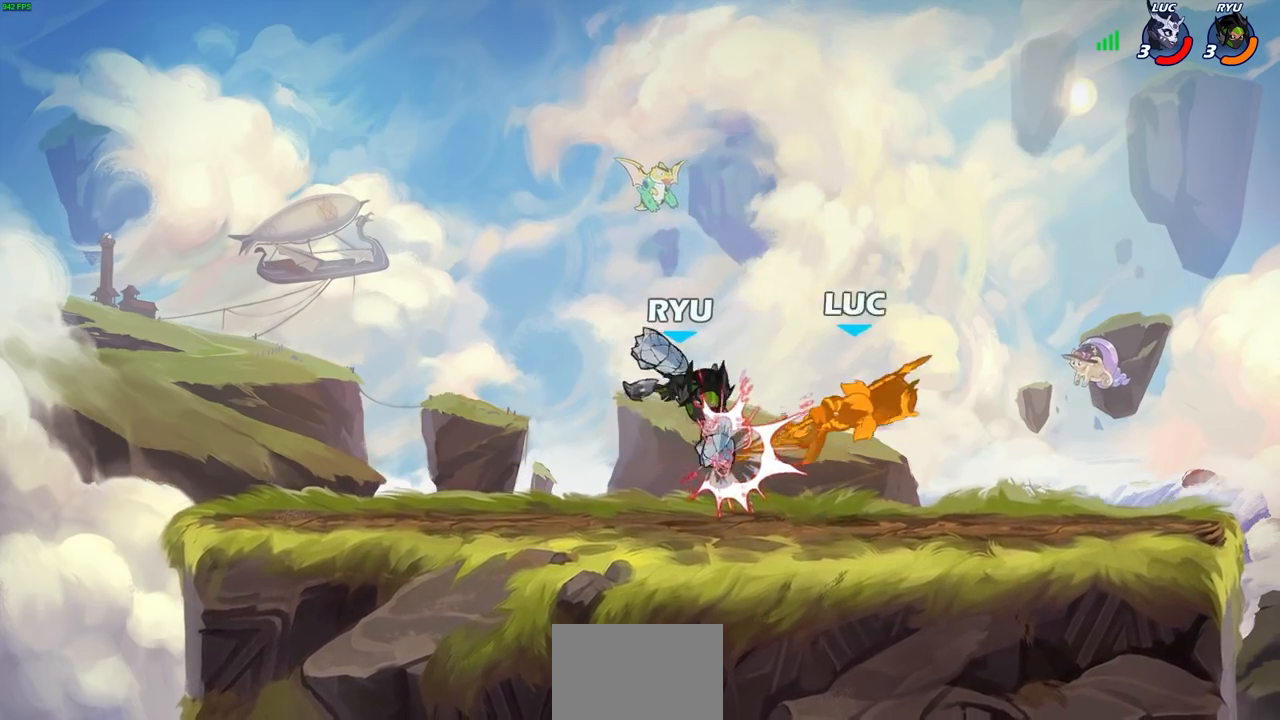
{"buttons": [], "left_stick": "center", "right_stick": "center", "events": [[233, "R2", "down"], [250, "left_stick", "down"], [283, "CIRCLE", "down"], [333, "R2", "up"], [367, "CIRCLE", "up"], [383, "left_stick", "center"]]}
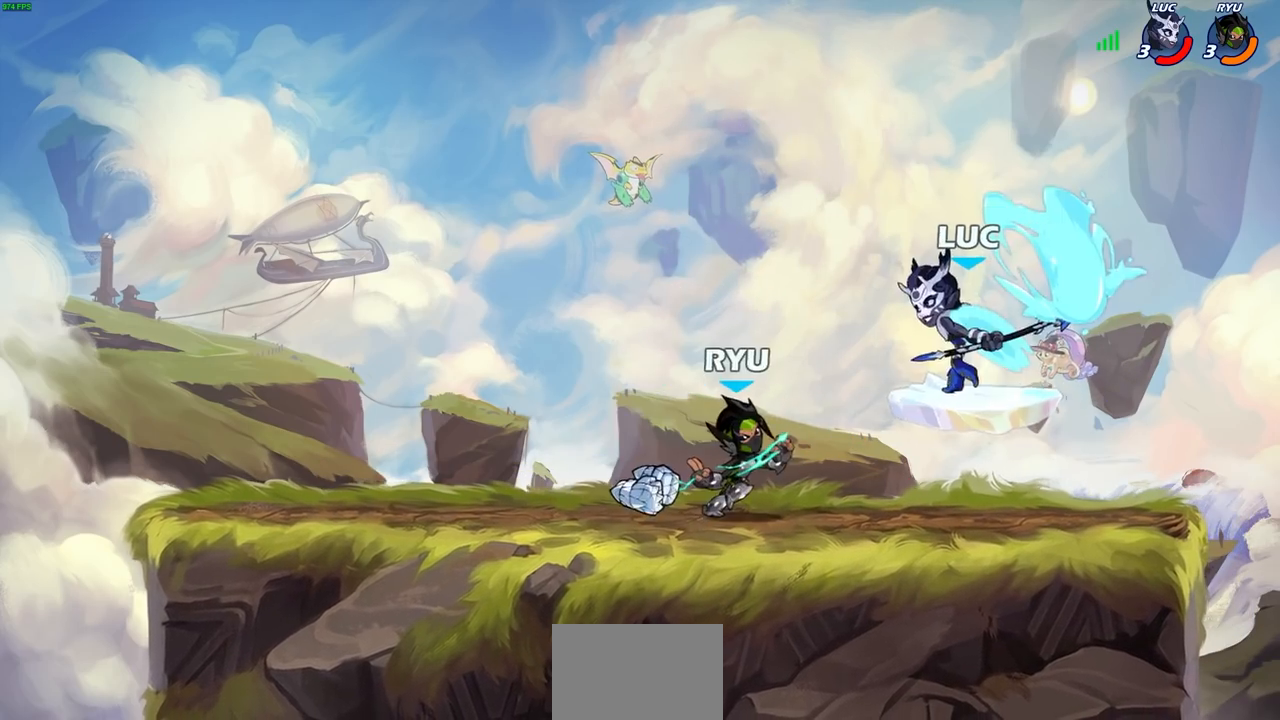
{"buttons": [], "left_stick": "left", "right_stick": "center", "events": [[500, "left_stick", "left"]]}
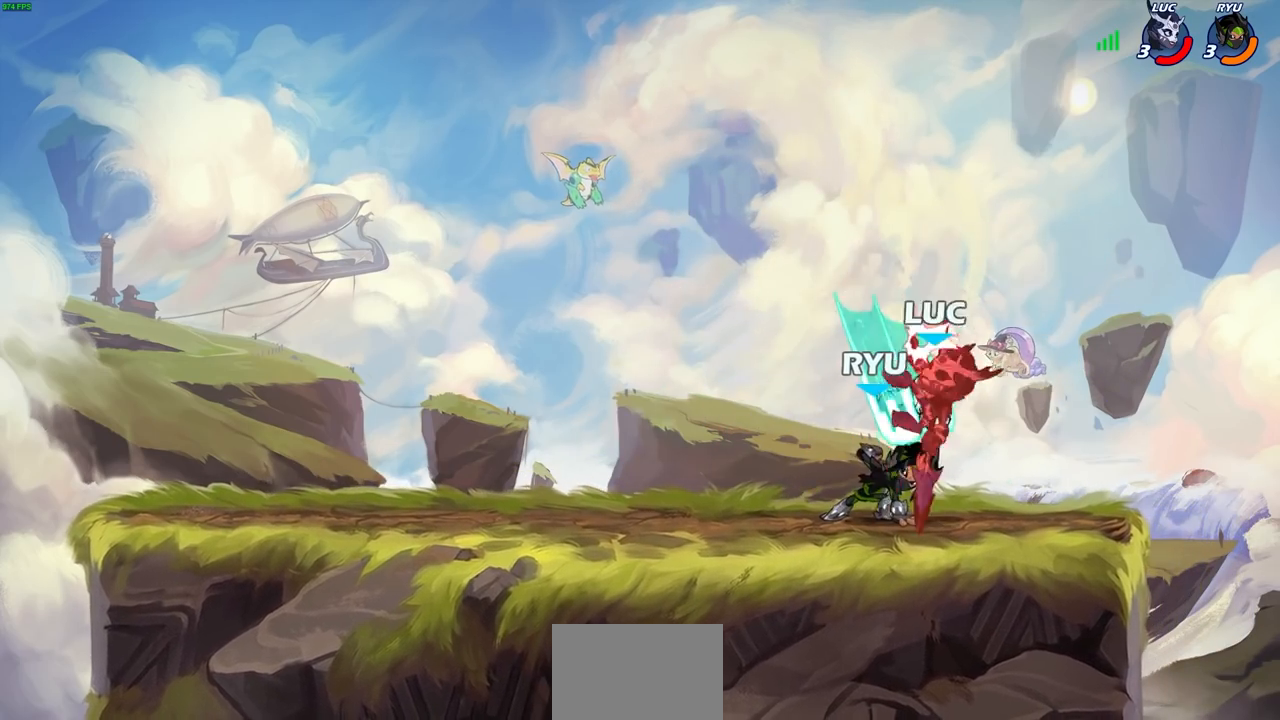
{"buttons": [], "left_stick": "left", "right_stick": "center", "events": []}
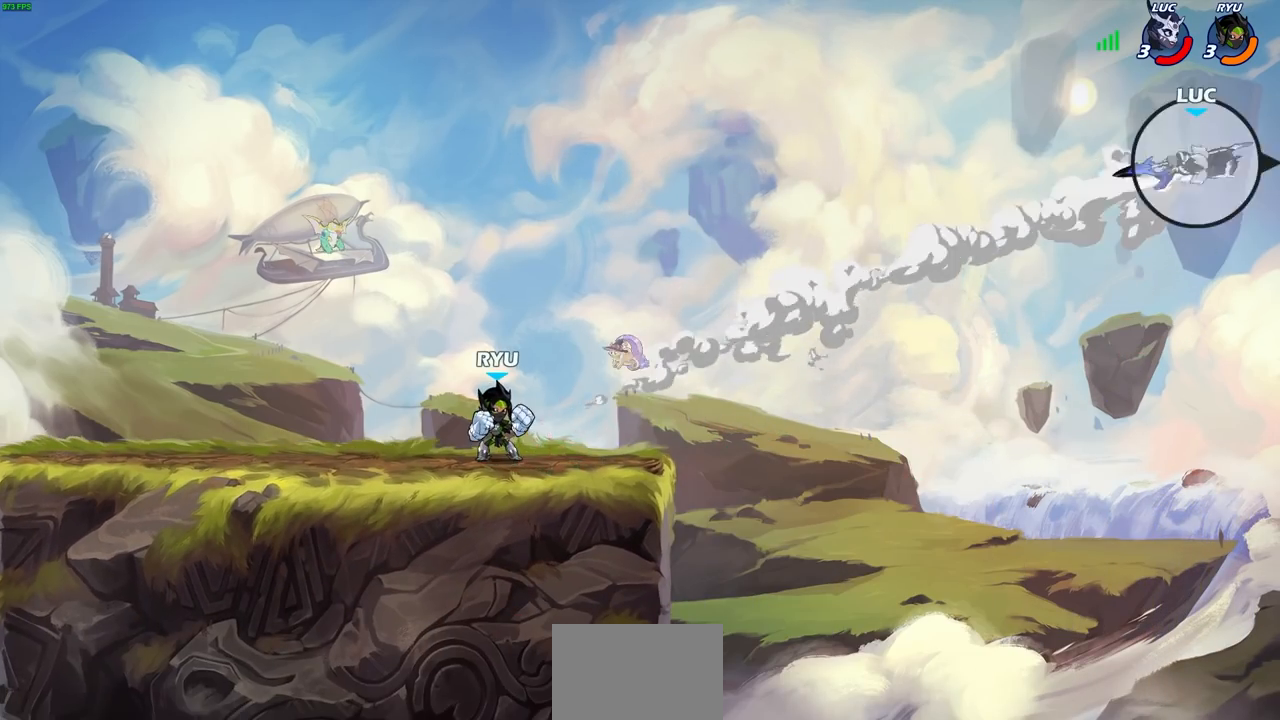
{"buttons": [], "left_stick": "left", "right_stick": "center", "events": []}
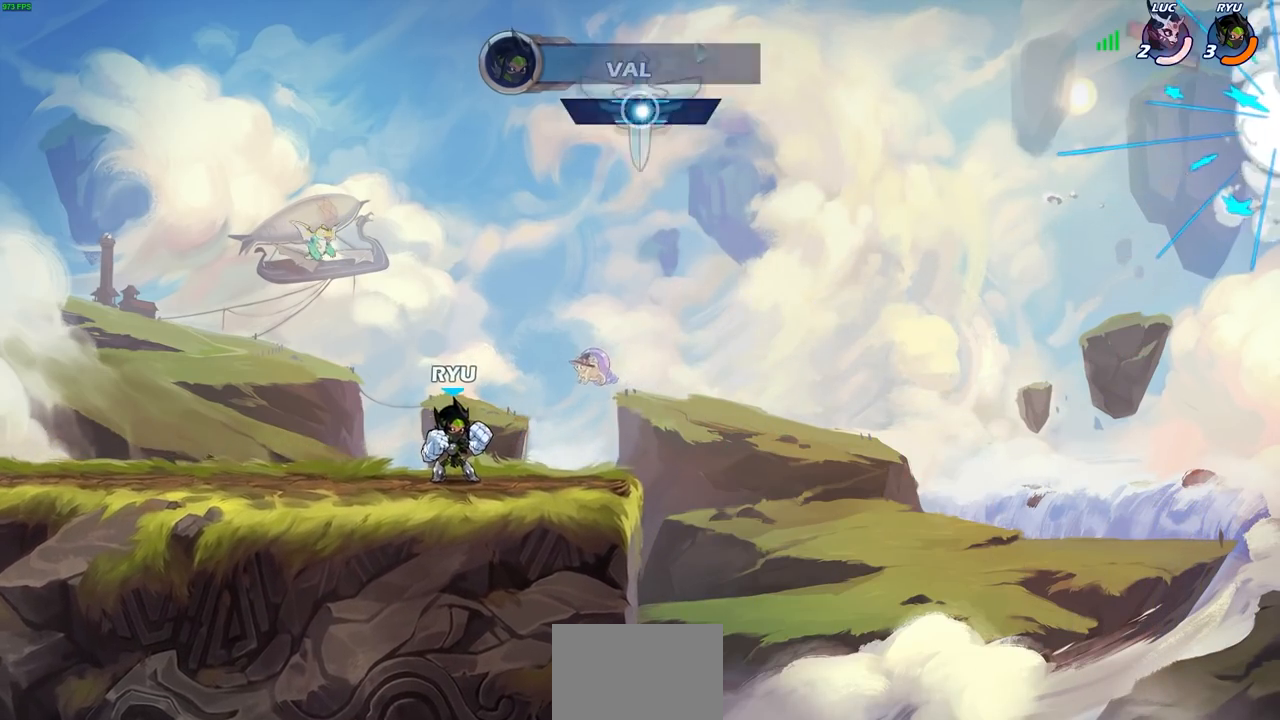
{"buttons": [], "left_stick": "center", "right_stick": "center", "events": [[200, "left_stick", "center"]]}
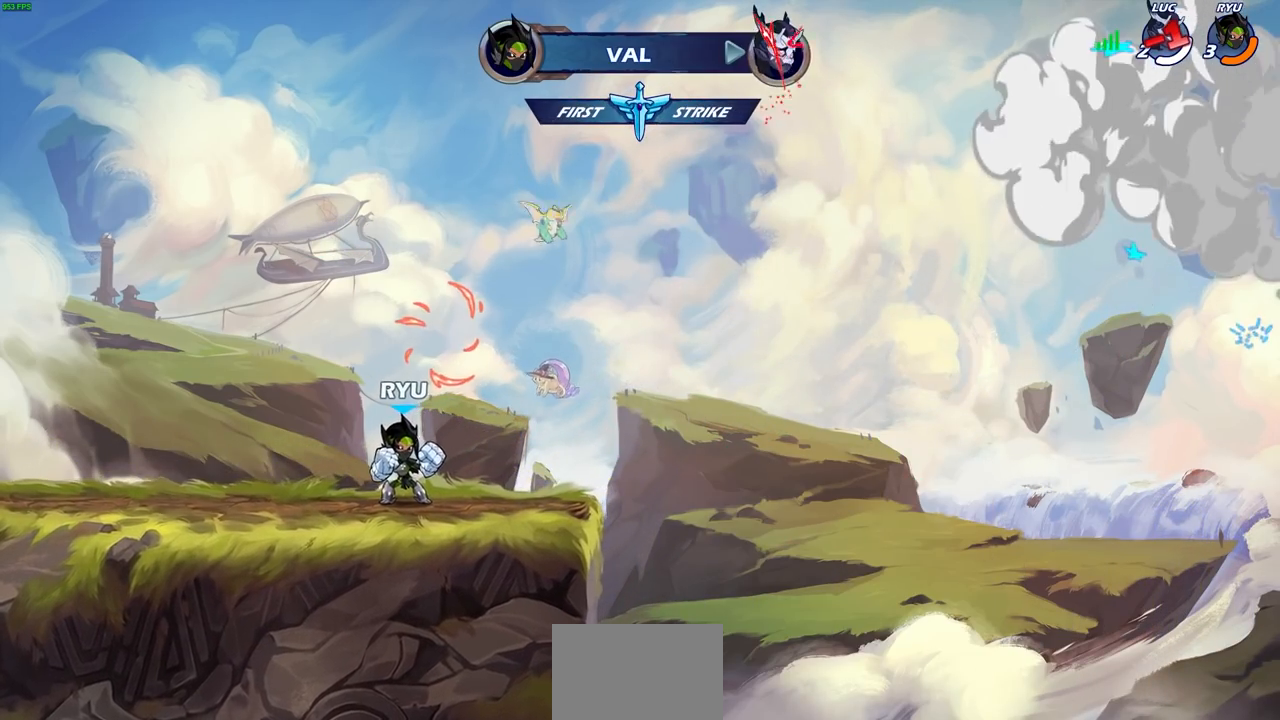
{"buttons": [], "left_stick": "center", "right_stick": "center", "events": []}
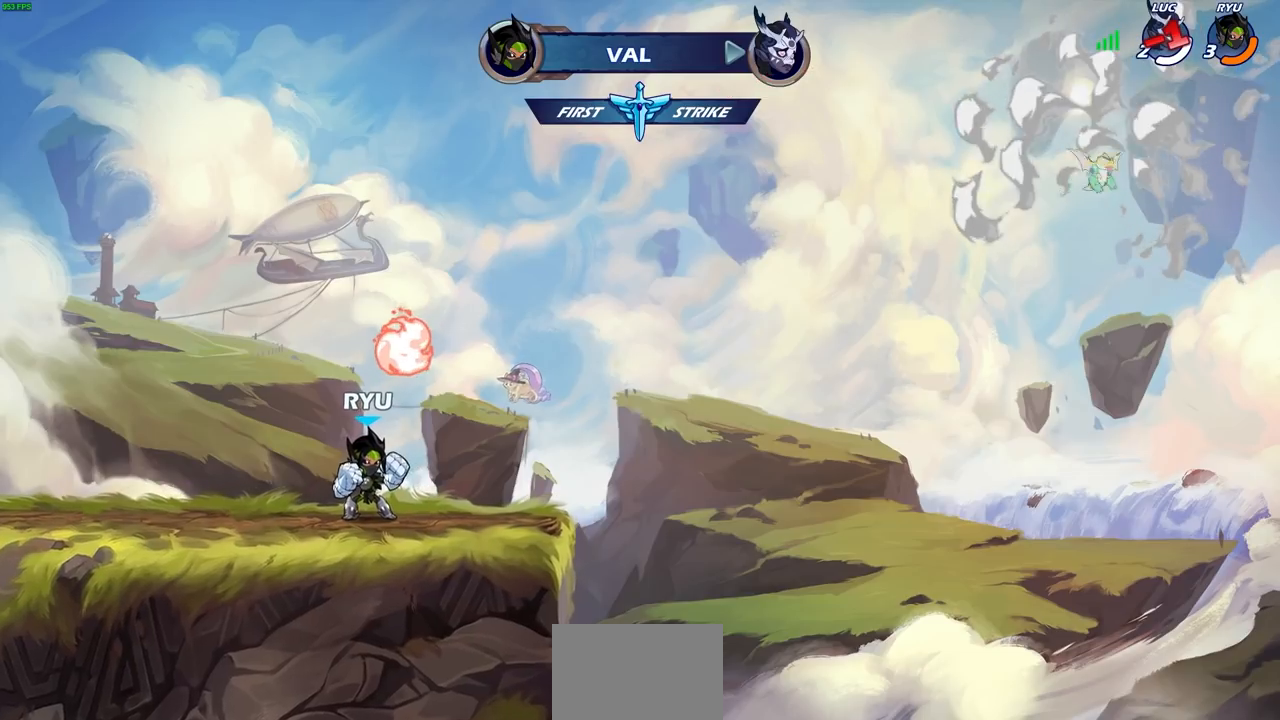
{"buttons": [], "left_stick": "center", "right_stick": "center", "events": []}
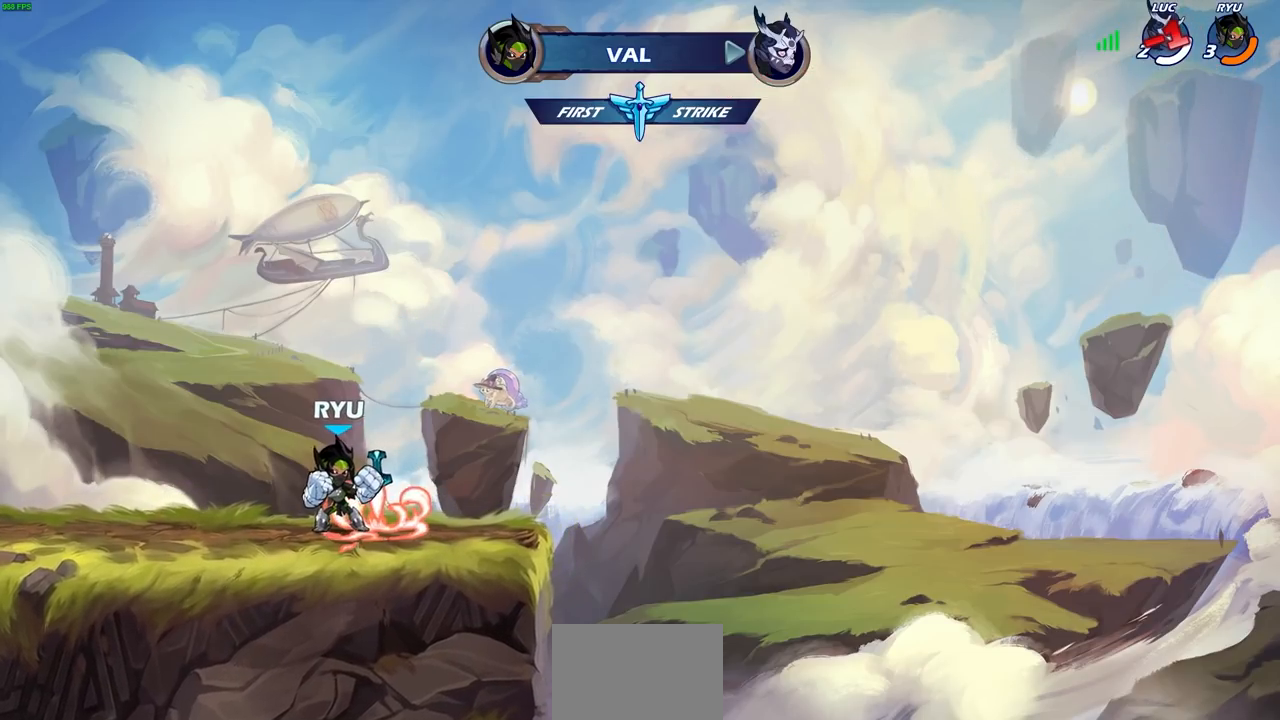
{"buttons": [], "left_stick": "center", "right_stick": "center", "events": []}
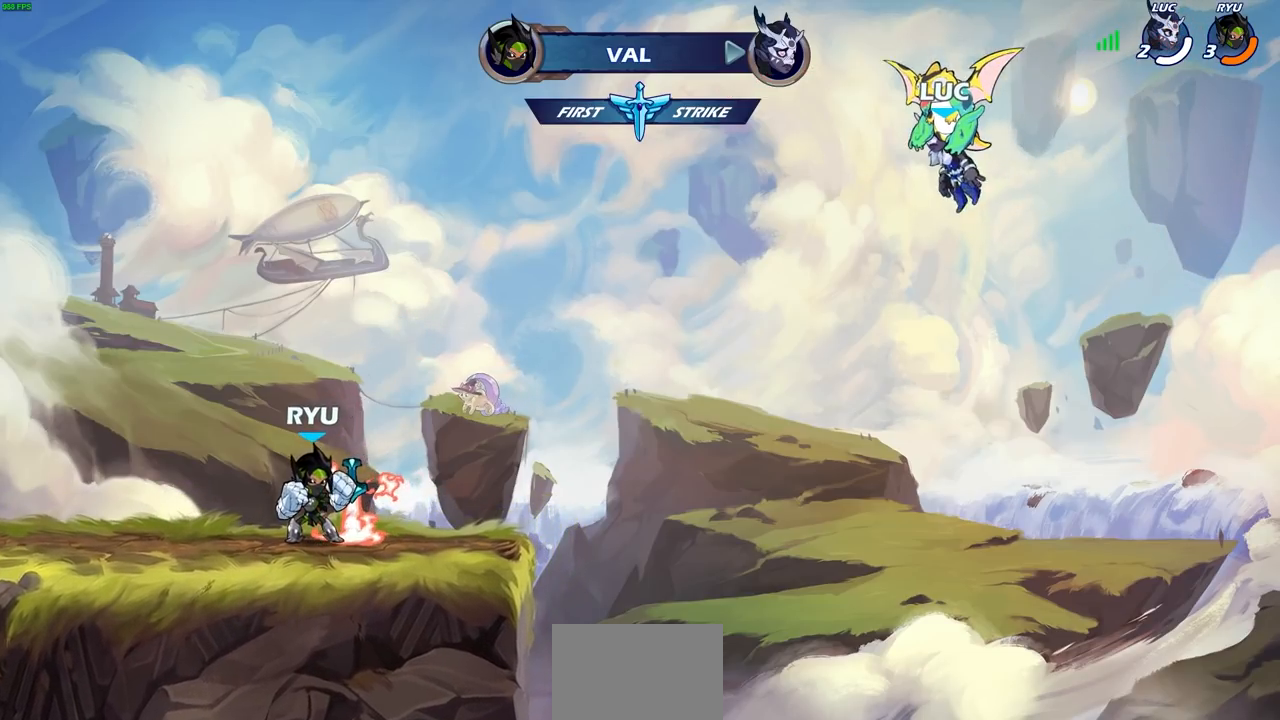
{"buttons": [], "left_stick": "center", "right_stick": "center", "events": []}
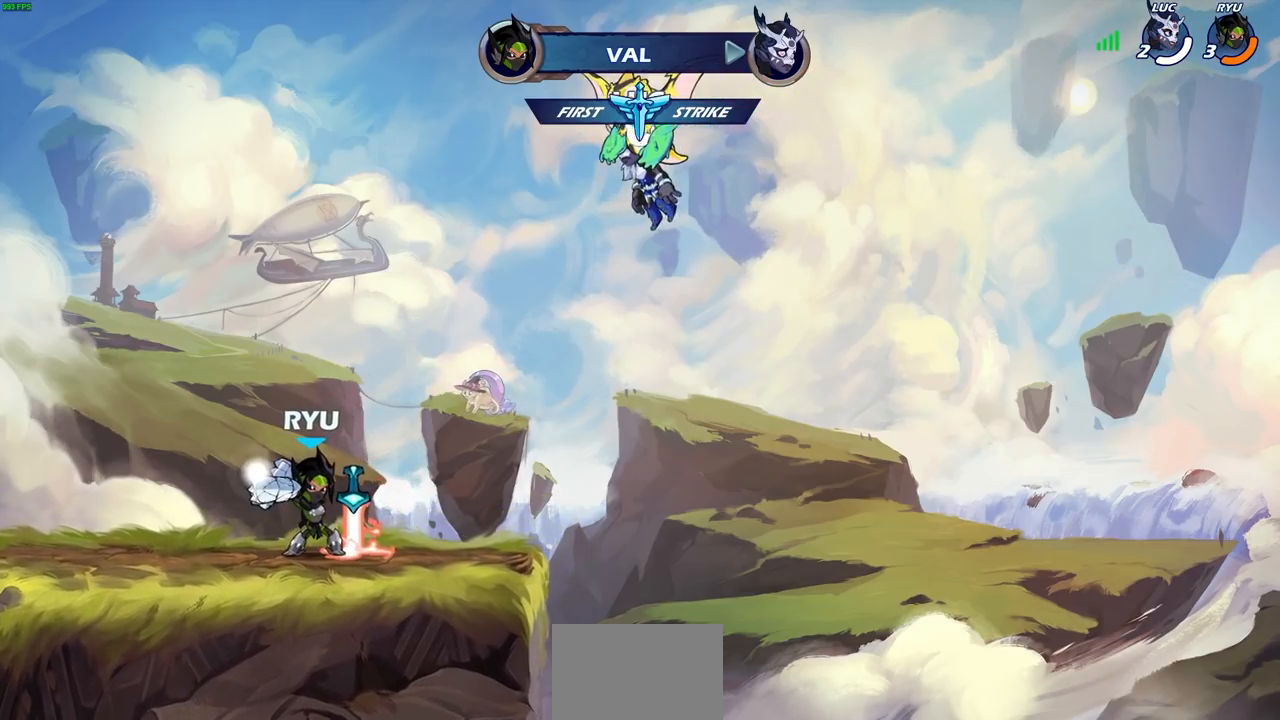
{"buttons": [], "left_stick": "center", "right_stick": "center", "events": []}